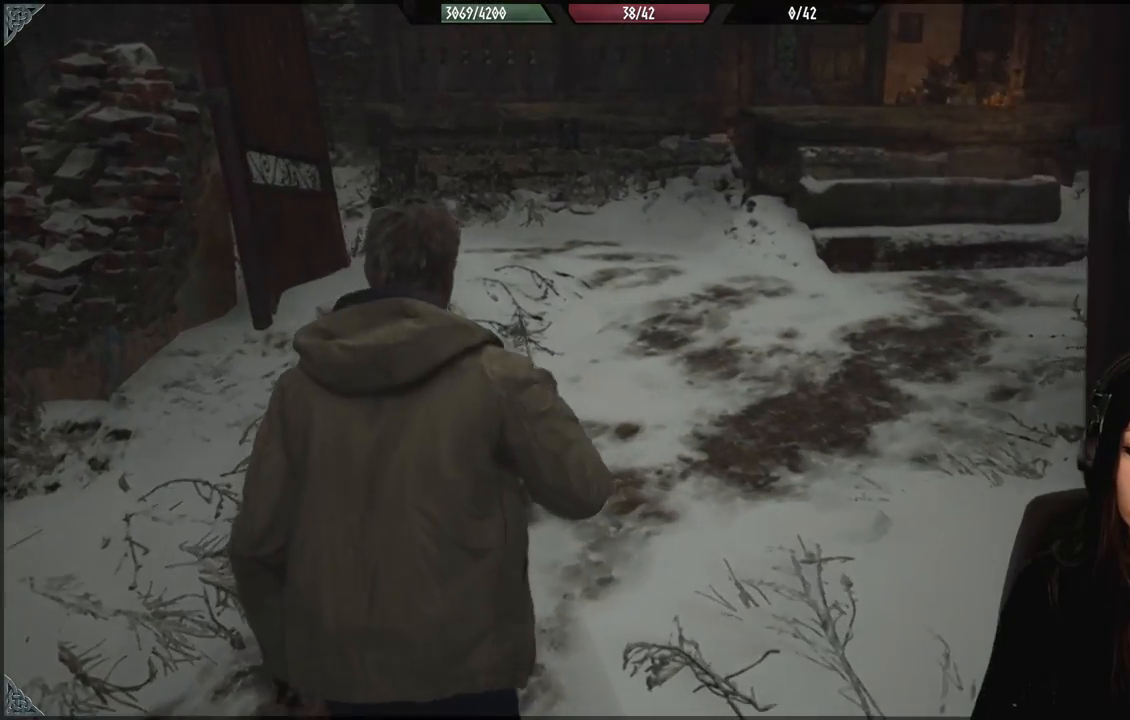
Gameplay with a controller (Xbox layout); each line is a JSON object with the inputs held at the frame after it (dt_ms = milliseconds from this image to that frame). "events" lists button and stick changes between this image and that frame as [ms after this image, input, new state], when the widget could be followed in between.
{"dt_ms": 500, "buttons": [], "left_stick": "center", "right_stick": "right", "events": [[417, "right_stick", "right"]]}
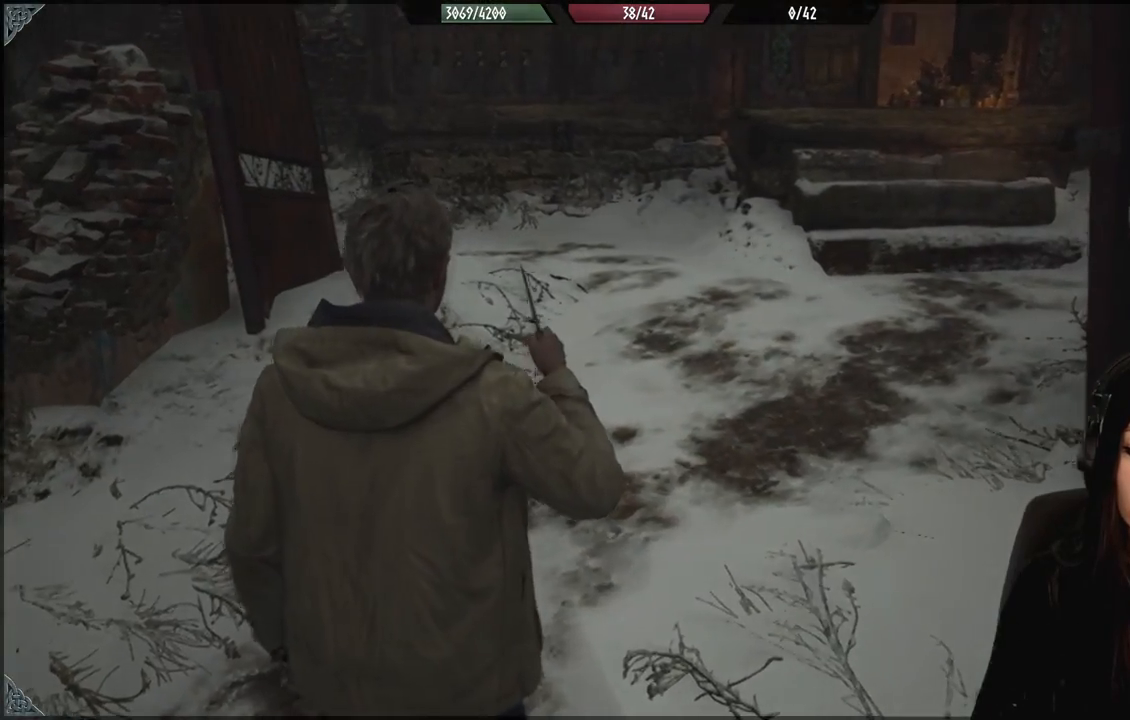
{"dt_ms": 500, "buttons": [], "left_stick": "center", "right_stick": "center", "events": [[233, "right_stick", "center"]]}
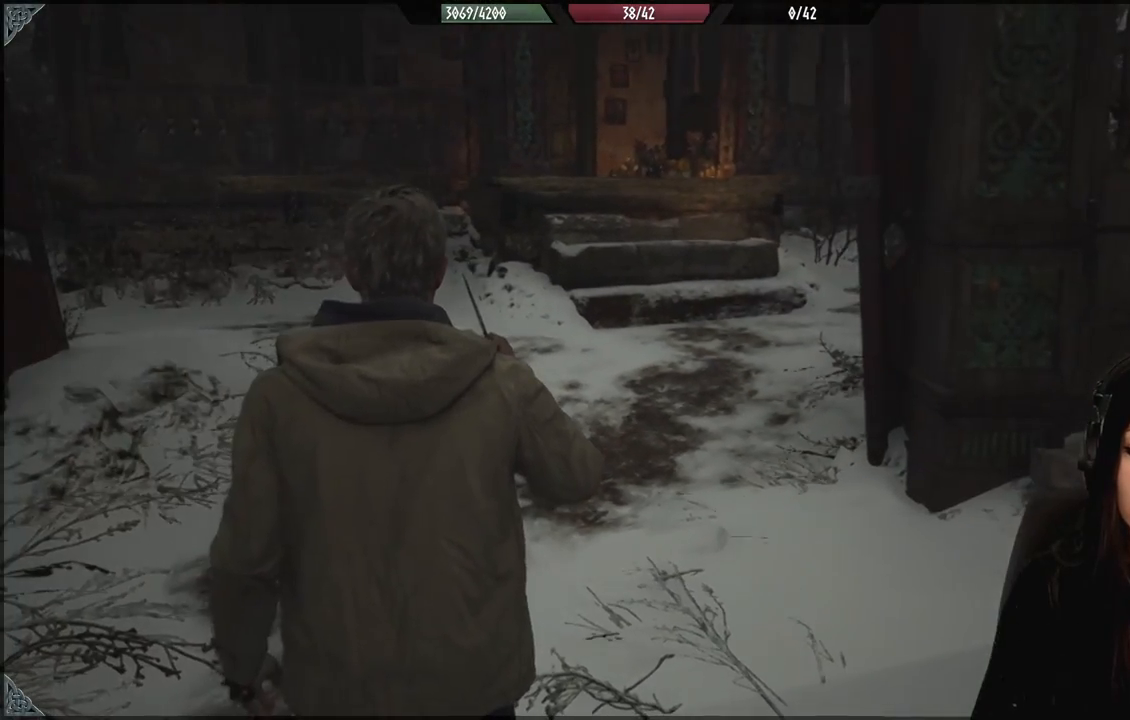
{"dt_ms": 500, "buttons": [], "left_stick": "center", "right_stick": "center", "events": []}
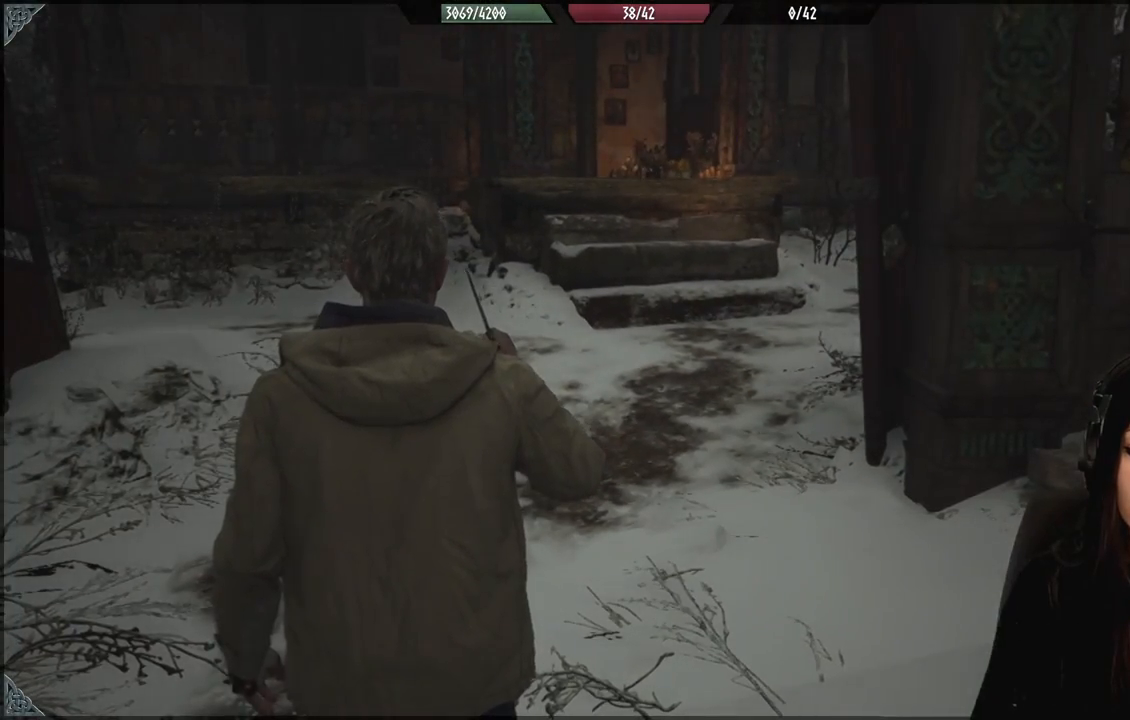
{"dt_ms": 500, "buttons": [], "left_stick": "center", "right_stick": "down-left", "events": [[283, "right_stick", "down-left"]]}
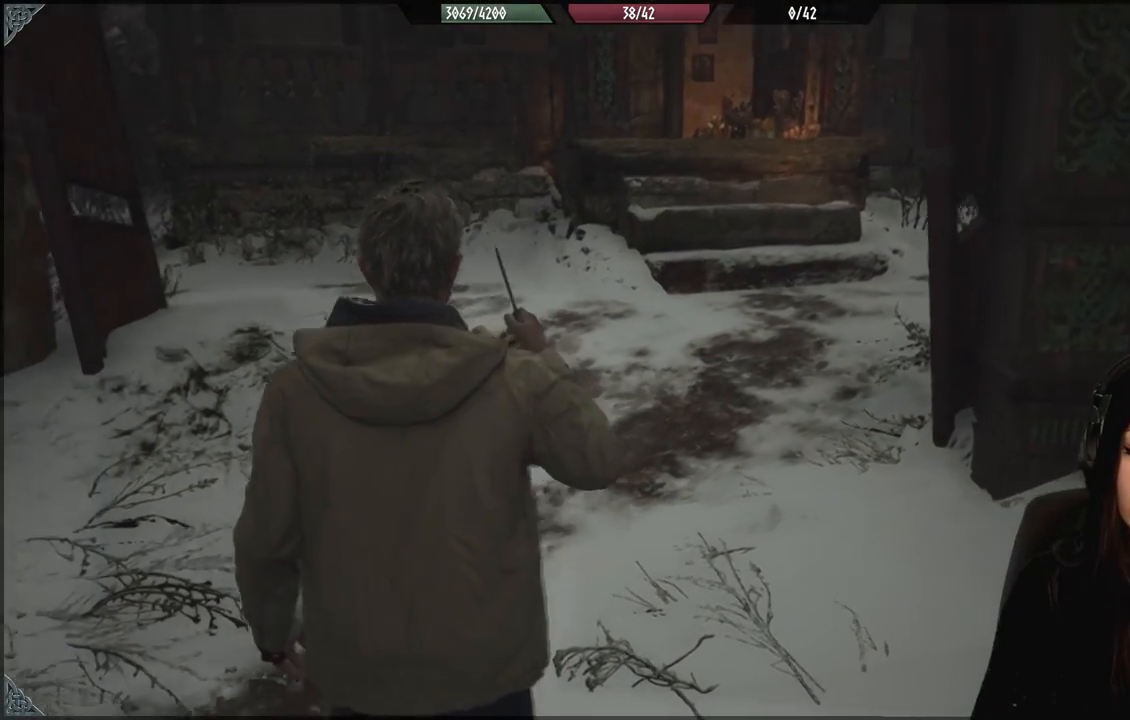
{"dt_ms": 500, "buttons": [], "left_stick": "up-left", "right_stick": "center", "events": [[17, "right_stick", "center"], [83, "left_stick", "up-left"]]}
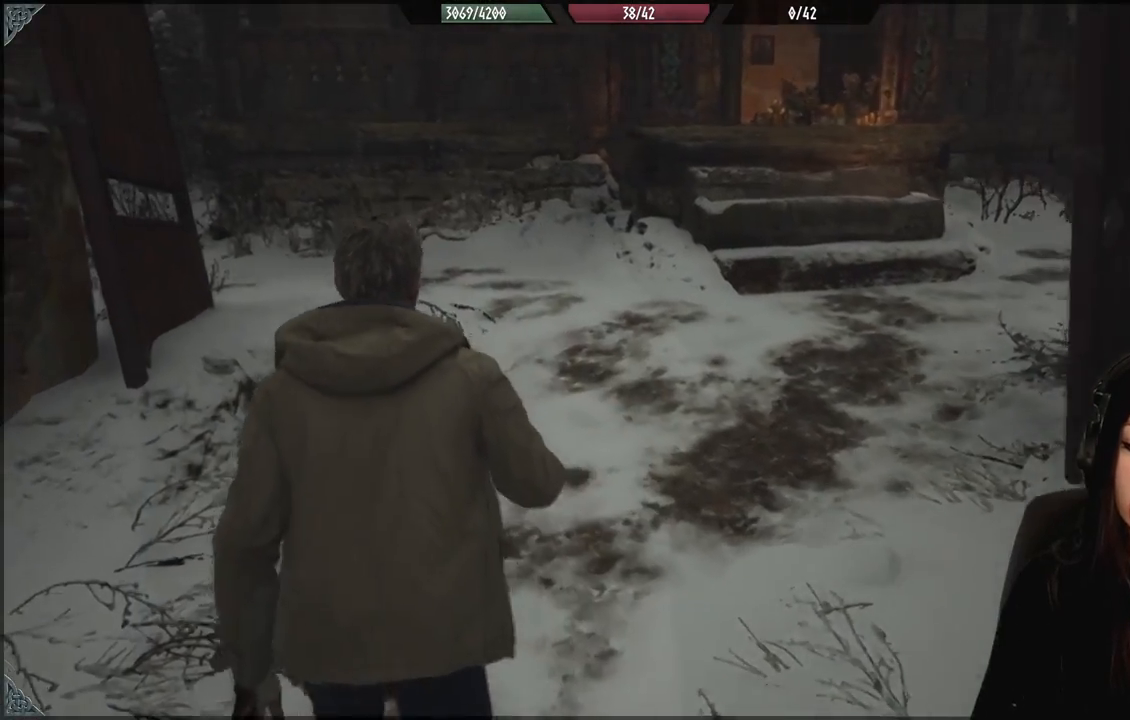
{"dt_ms": 500, "buttons": [], "left_stick": "center", "right_stick": "center", "events": [[33, "left_stick", "center"], [133, "right_stick", "right"], [417, "right_stick", "center"]]}
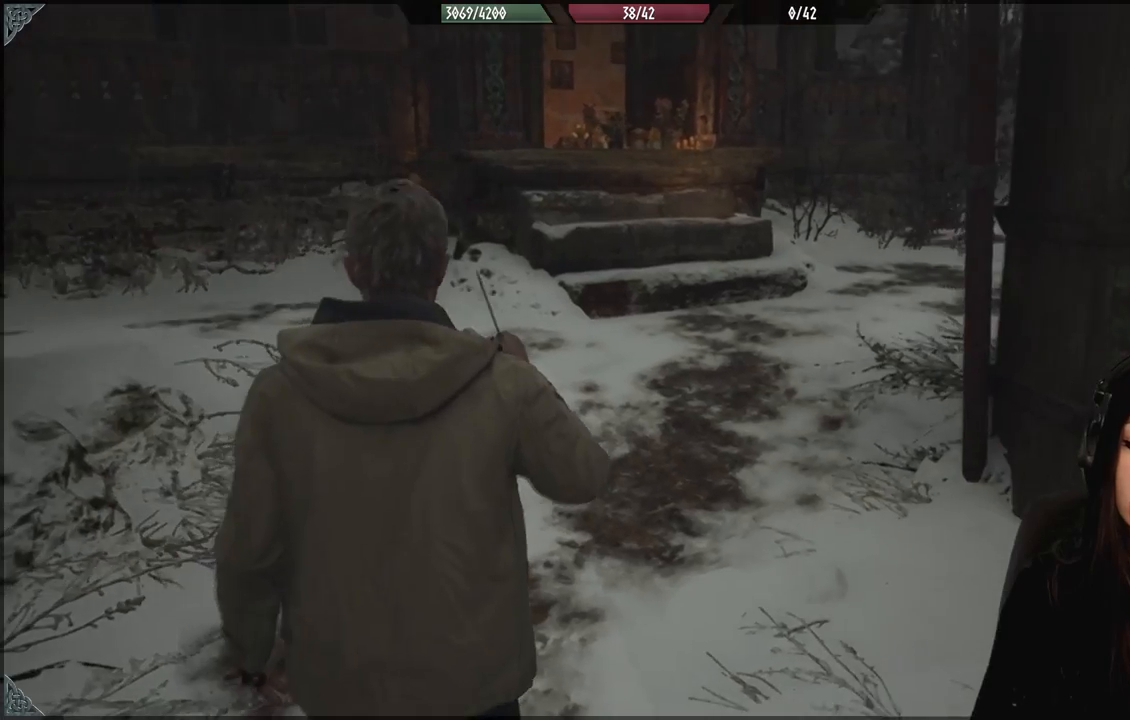
{"dt_ms": 500, "buttons": [], "left_stick": "center", "right_stick": "center", "events": []}
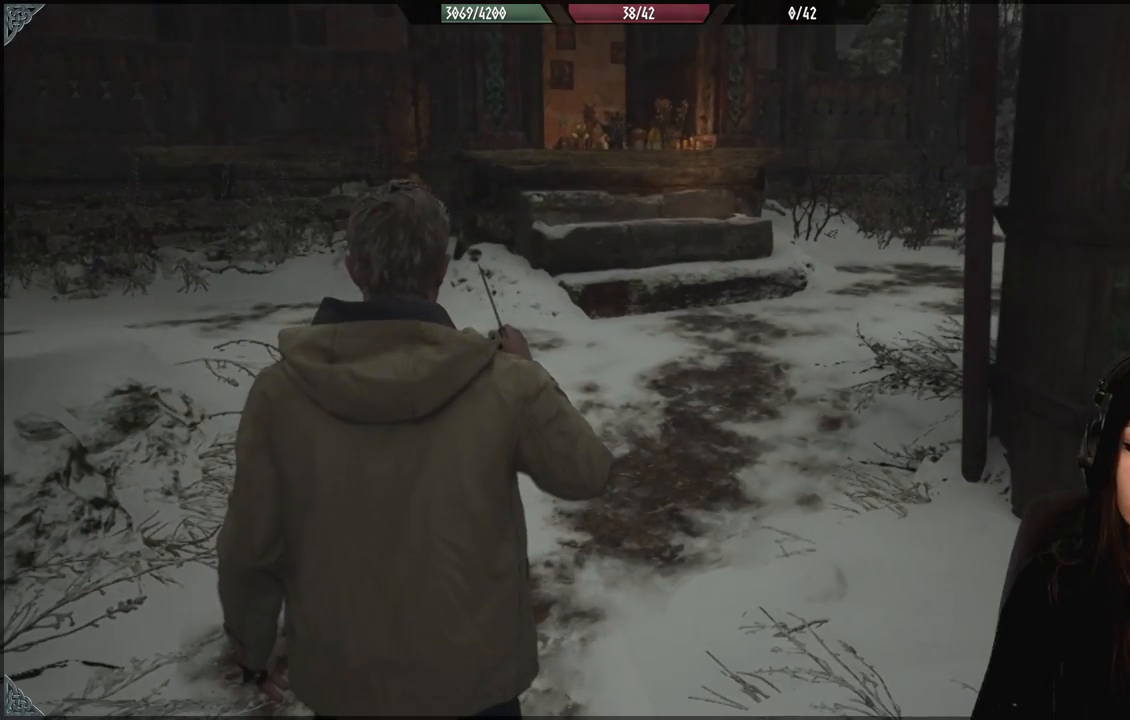
{"dt_ms": 1000, "buttons": [], "left_stick": "up-left", "right_stick": "center", "events": [[317, "right_stick", "right"], [517, "right_stick", "center"], [717, "left_stick", "up-left"]]}
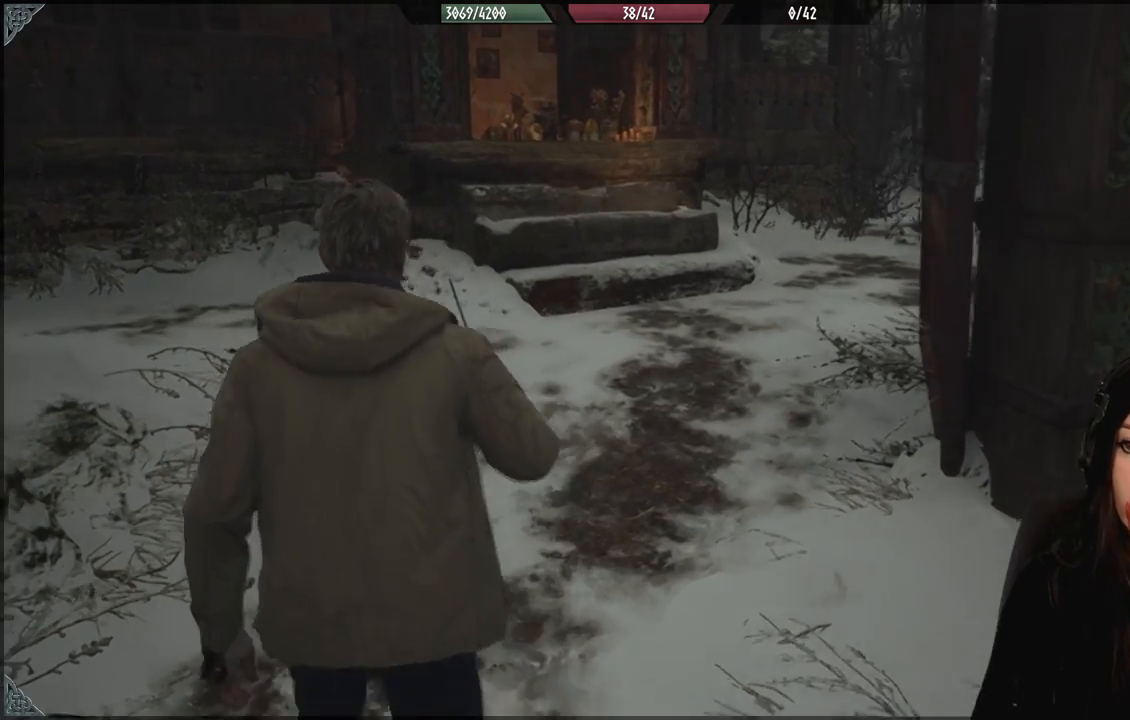
{"dt_ms": 500, "buttons": [], "left_stick": "down-left", "right_stick": "left", "events": [[83, "left_stick", "center"], [367, "right_stick", "left"], [433, "left_stick", "down-left"]]}
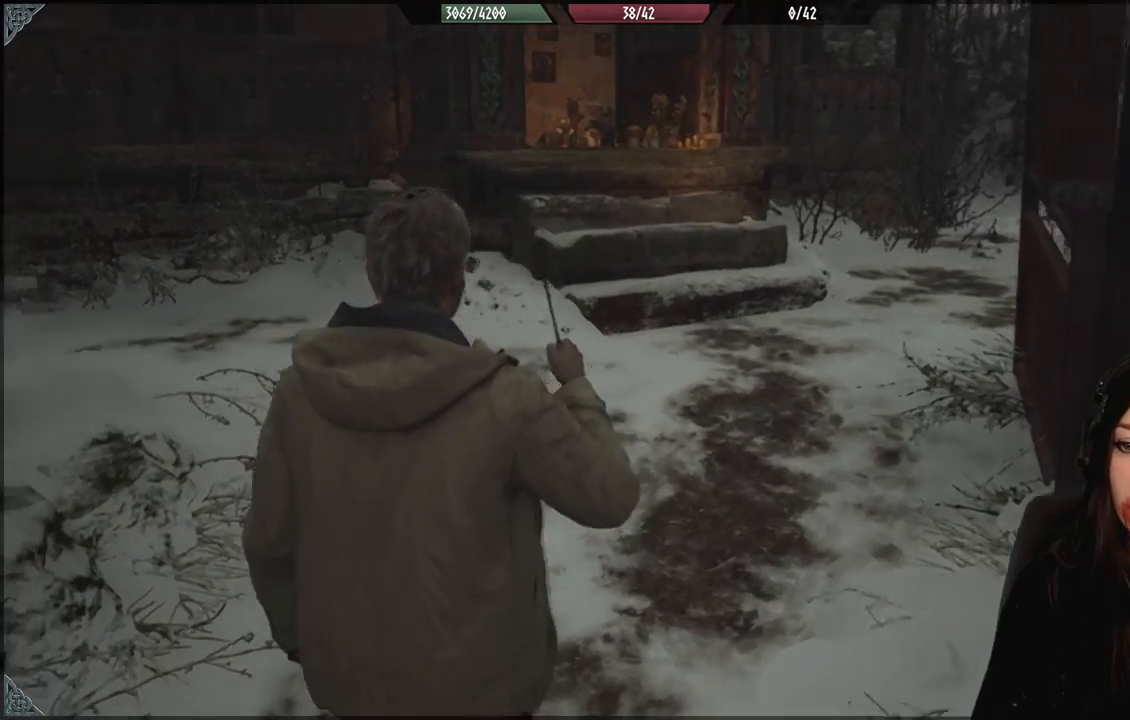
{"dt_ms": 500, "buttons": [], "left_stick": "down-left", "right_stick": "left", "events": []}
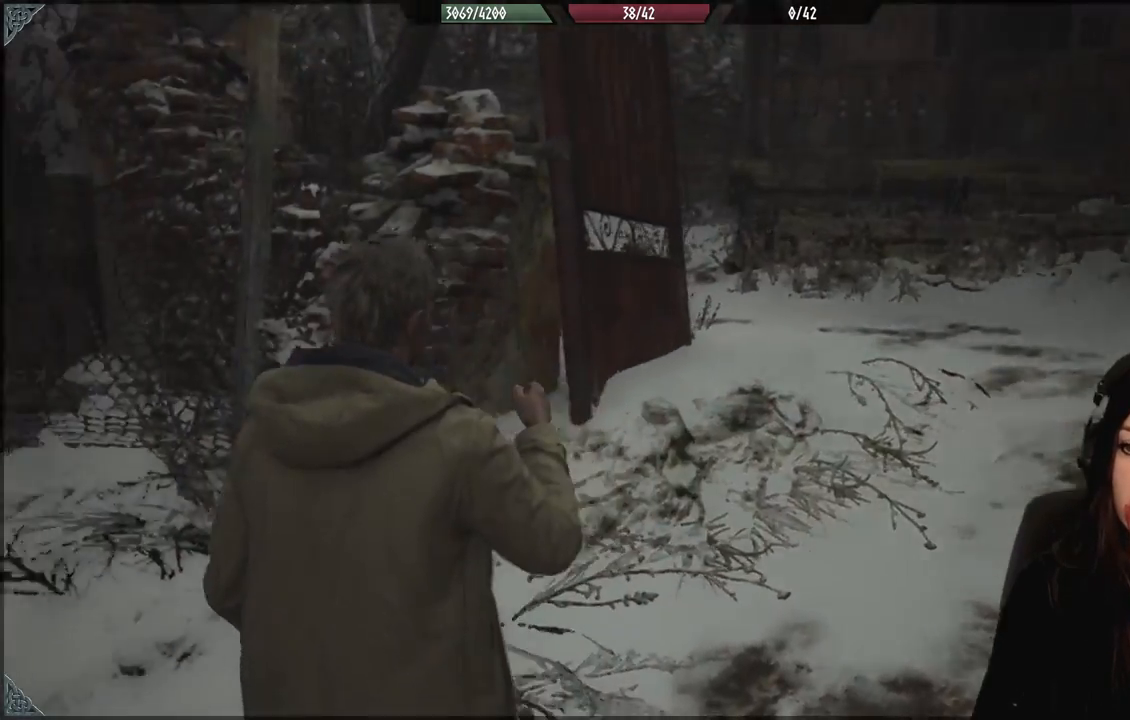
{"dt_ms": 500, "buttons": [], "left_stick": "up-left", "right_stick": "left", "events": [[83, "left_stick", "center"], [383, "right_stick", "center"], [433, "left_stick", "up-left"], [467, "right_stick", "left"]]}
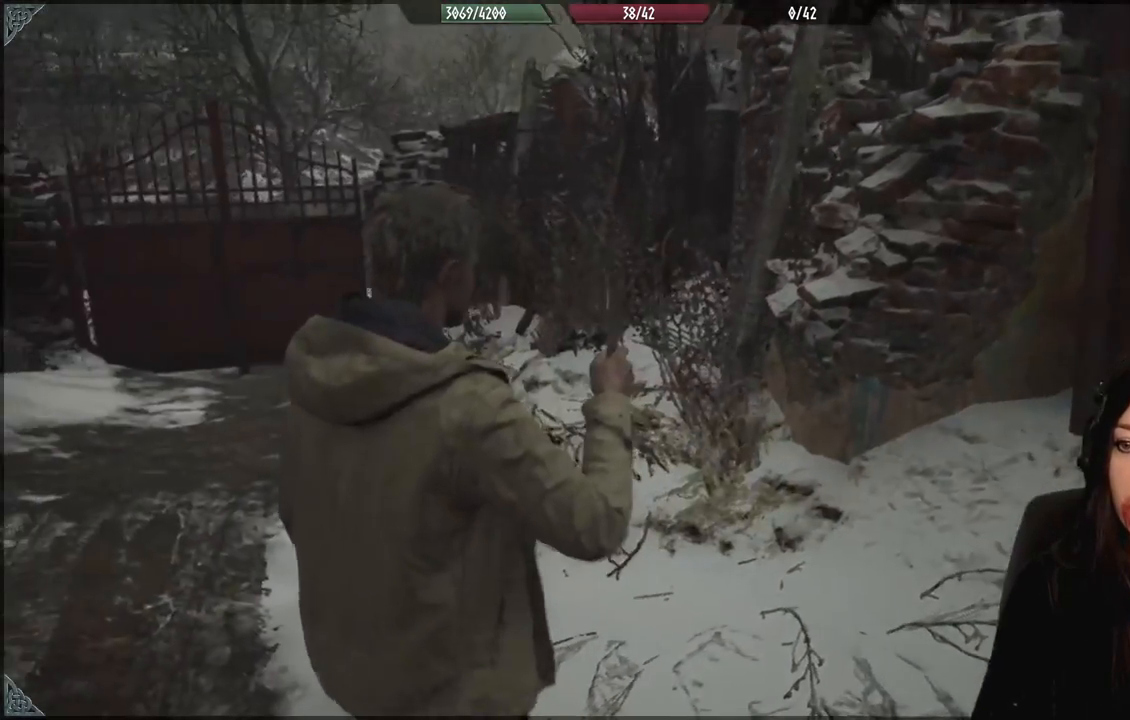
{"dt_ms": 500, "buttons": [], "left_stick": "up-left", "right_stick": "center", "events": [[500, "right_stick", "center"]]}
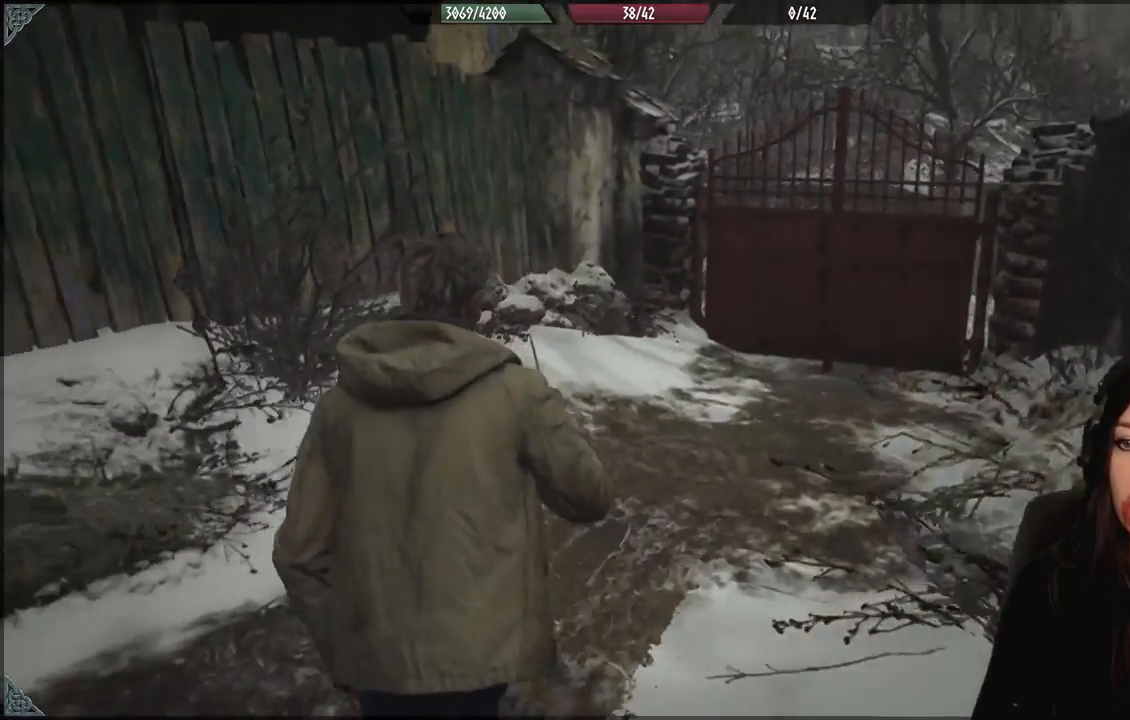
{"dt_ms": 1000, "buttons": [], "left_stick": "down", "right_stick": "right", "events": [[267, "right_stick", "left"], [417, "left_stick", "up-right"], [500, "left_stick", "right"], [533, "right_stick", "center"], [600, "left_stick", "center"], [833, "left_stick", "down"], [850, "right_stick", "right"]]}
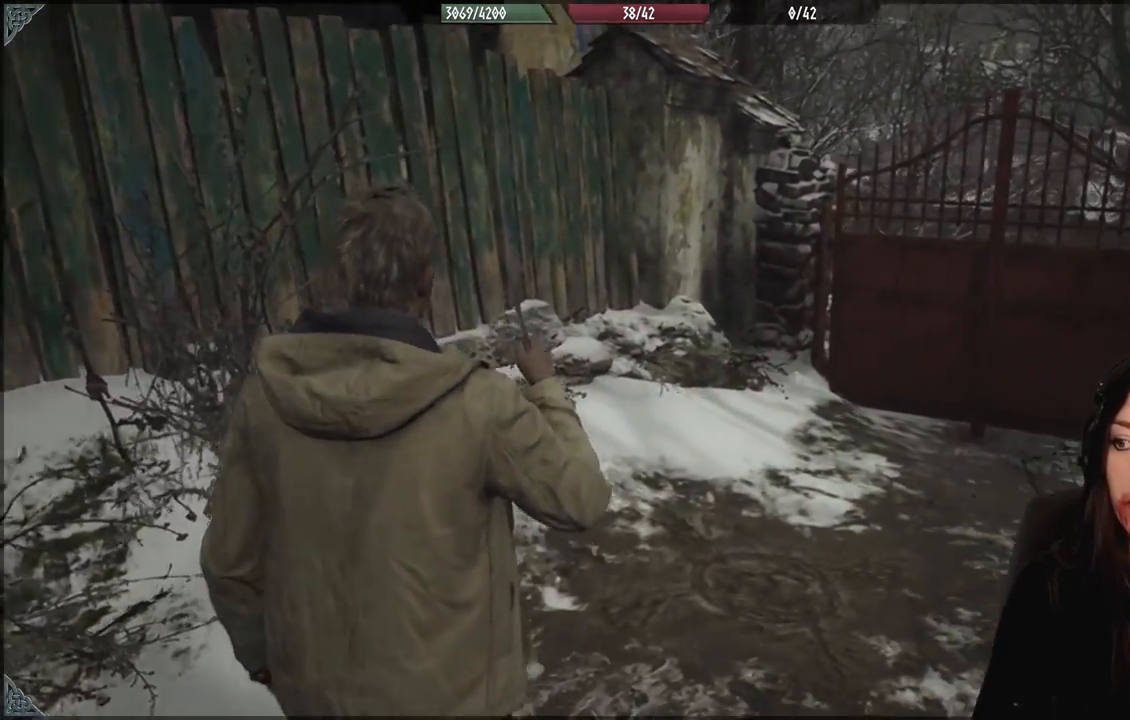
{"dt_ms": 500, "buttons": [], "left_stick": "down", "right_stick": "right", "events": []}
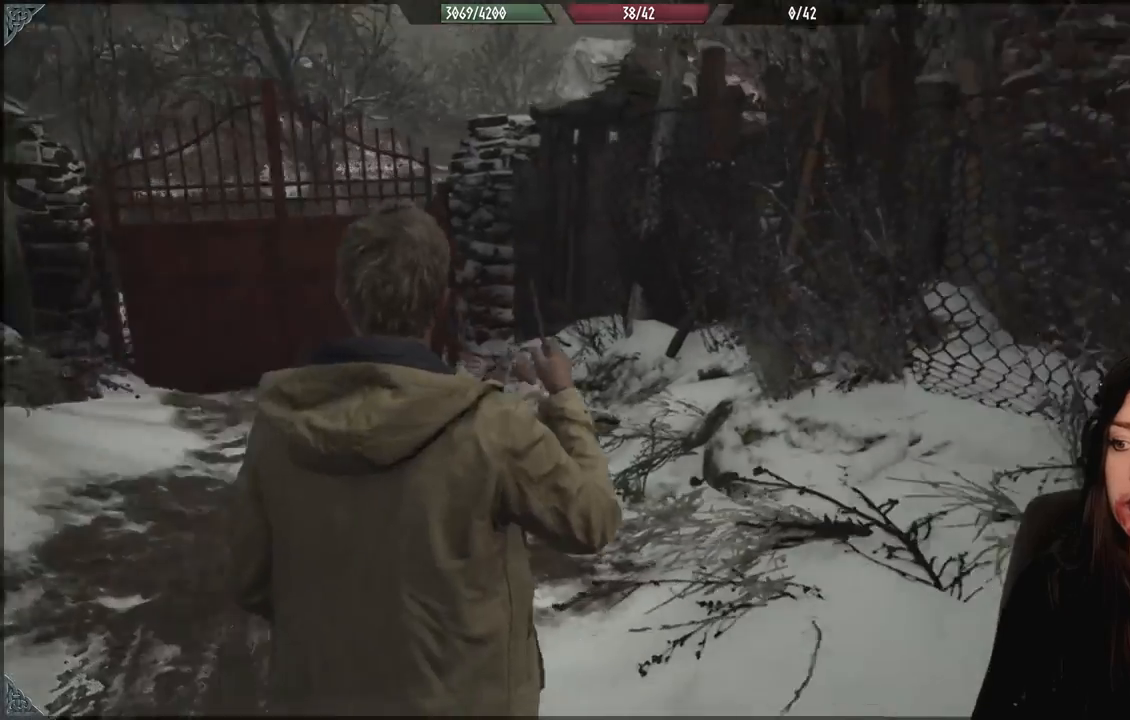
{"dt_ms": 500, "buttons": [], "left_stick": "right", "right_stick": "right", "events": [[17, "left_stick", "down-right"], [217, "left_stick", "right"]]}
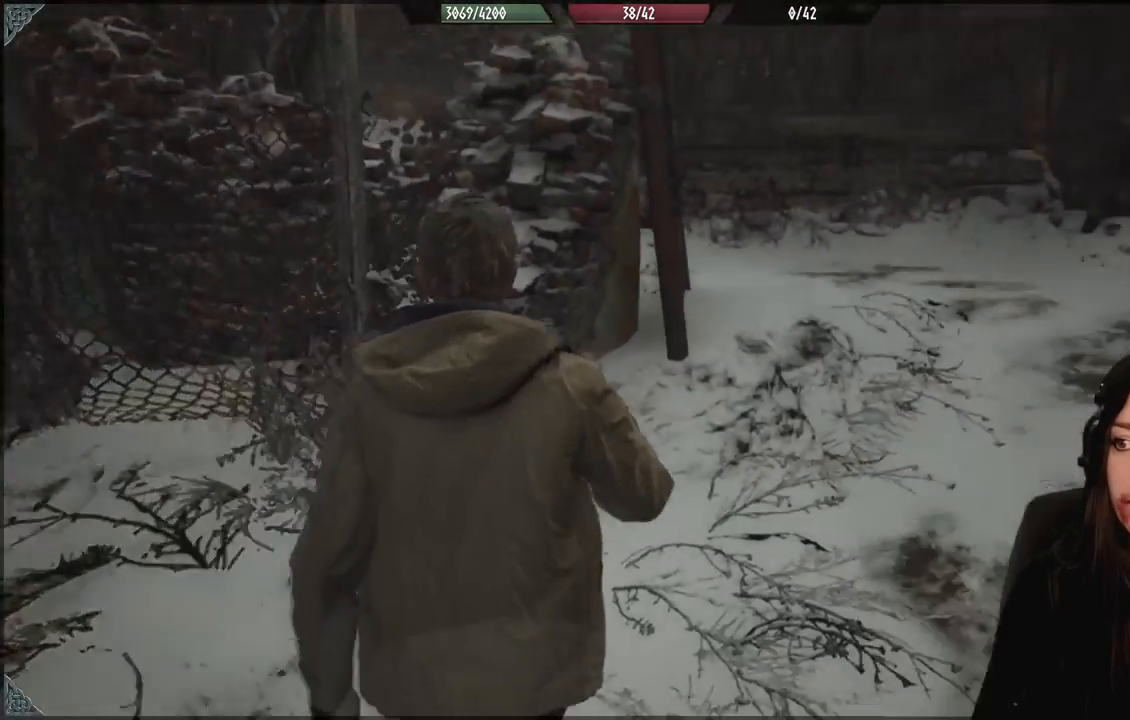
{"dt_ms": 500, "buttons": [], "left_stick": "up", "right_stick": "center", "events": [[67, "left_stick", "up-right"], [167, "right_stick", "center"], [300, "left_stick", "up"]]}
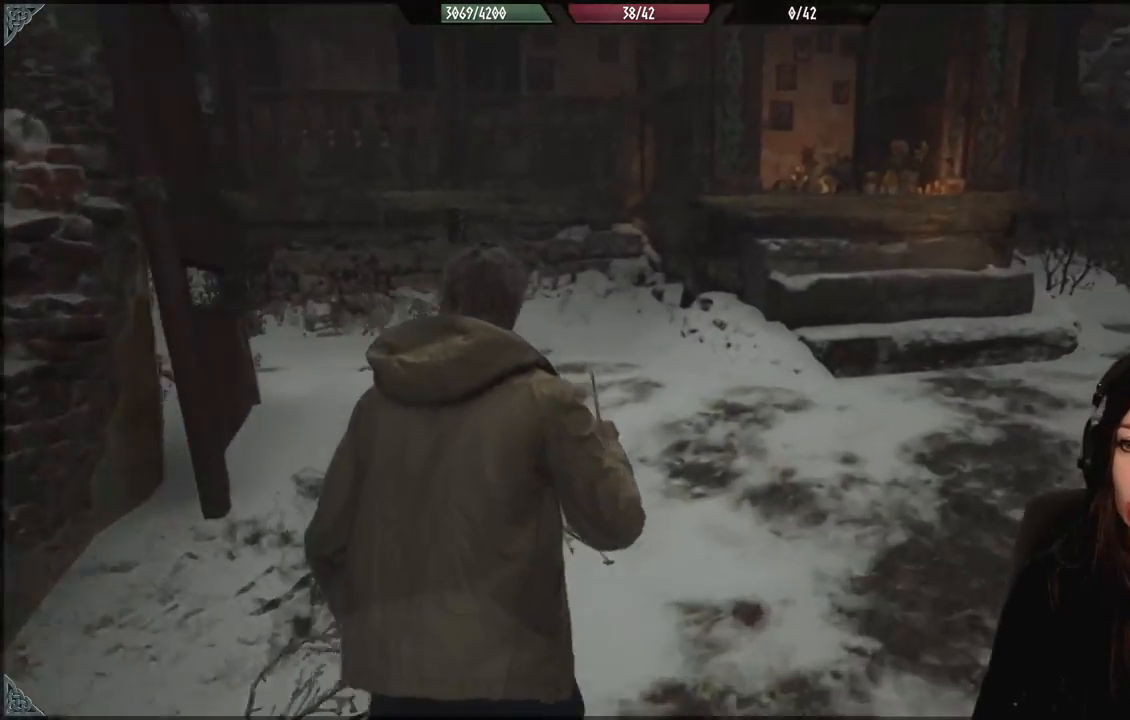
{"dt_ms": 500, "buttons": [], "left_stick": "up", "right_stick": "right", "events": [[50, "right_stick", "down-right"], [167, "right_stick", "right"]]}
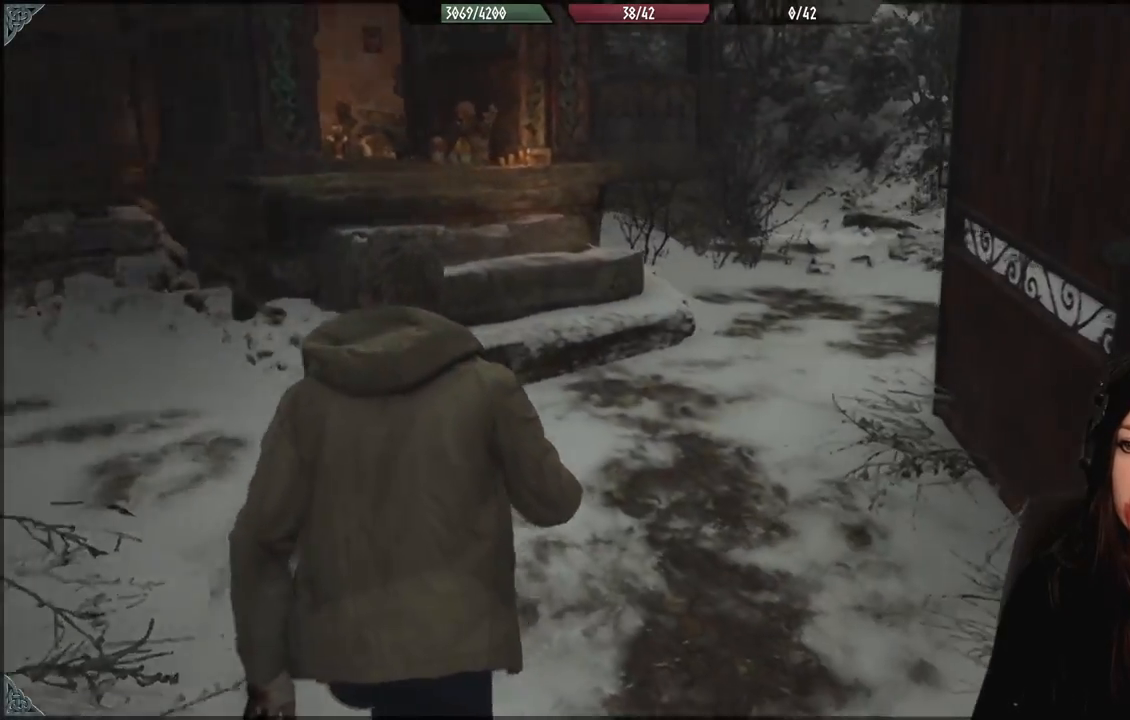
{"dt_ms": 500, "buttons": [], "left_stick": "up-left", "right_stick": "center", "events": [[67, "left_stick", "center"], [67, "right_stick", "center"], [467, "left_stick", "up-left"]]}
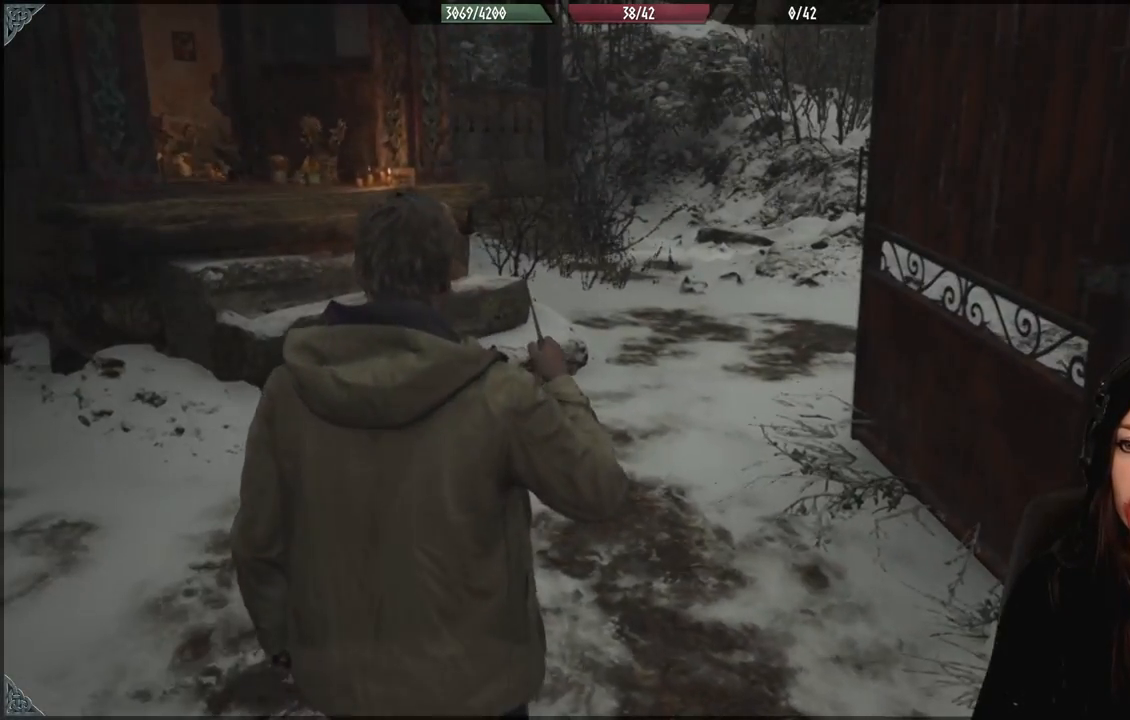
{"dt_ms": 500, "buttons": [], "left_stick": "up-left", "right_stick": "right", "events": [[367, "right_stick", "right"]]}
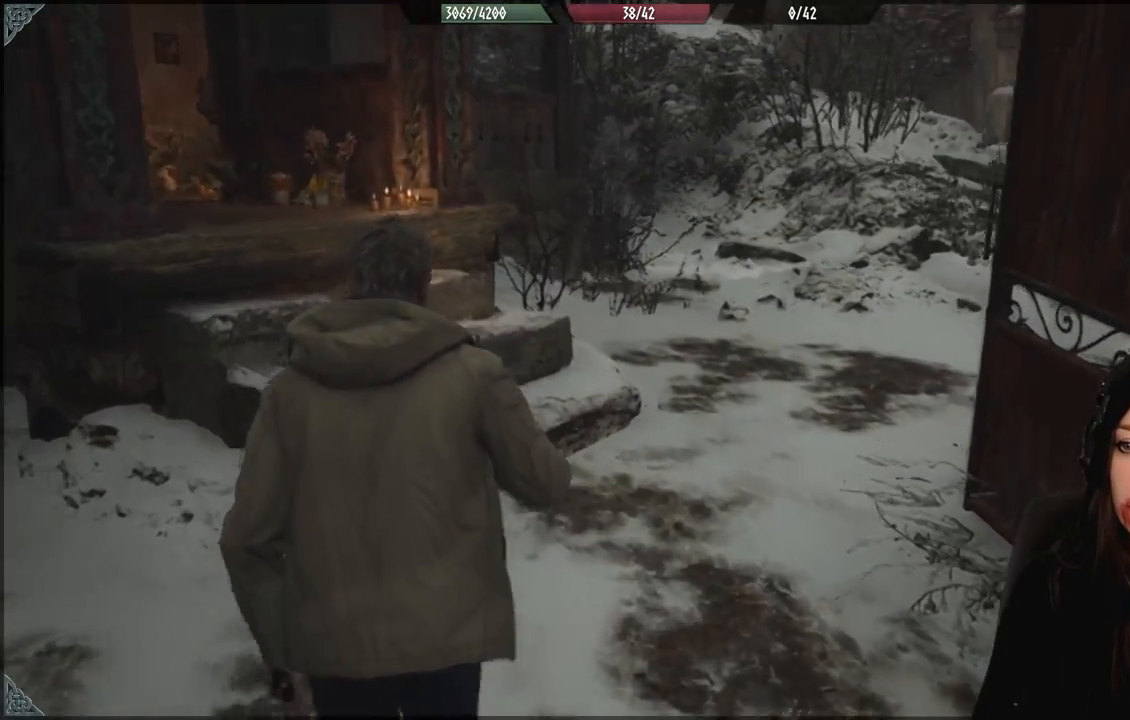
{"dt_ms": 500, "buttons": [], "left_stick": "up-left", "right_stick": "right", "events": []}
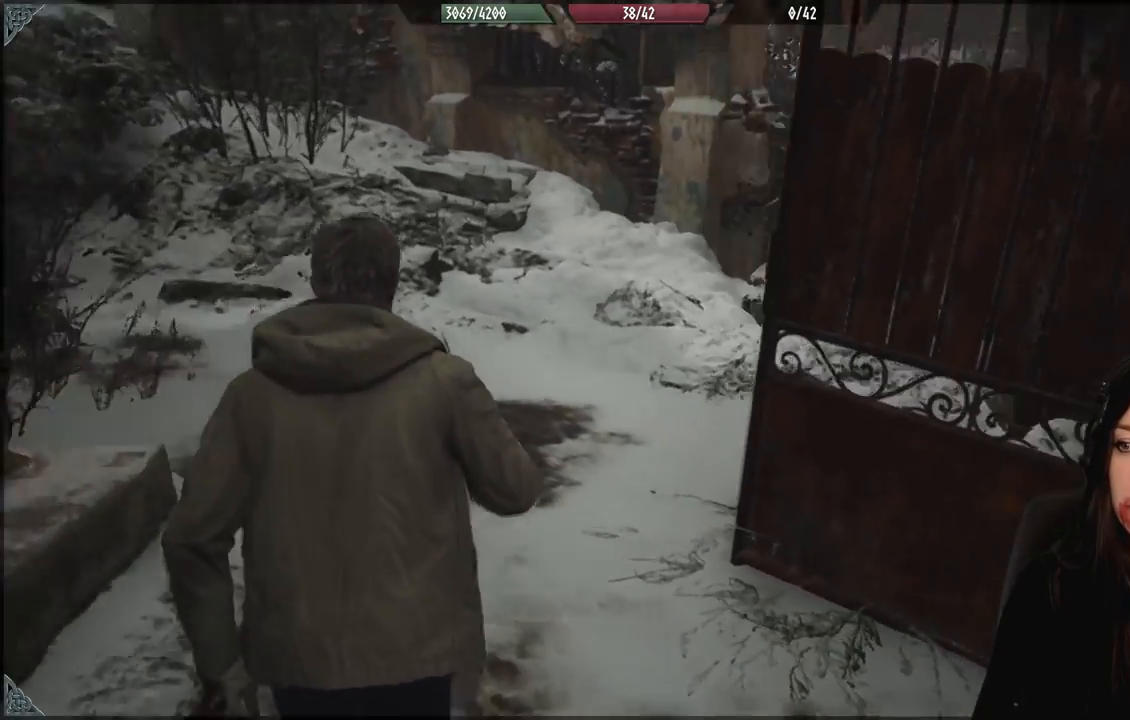
{"dt_ms": 500, "buttons": [], "left_stick": "up-left", "right_stick": "center", "events": [[67, "right_stick", "center"], [117, "left_stick", "center"], [417, "left_stick", "up-left"]]}
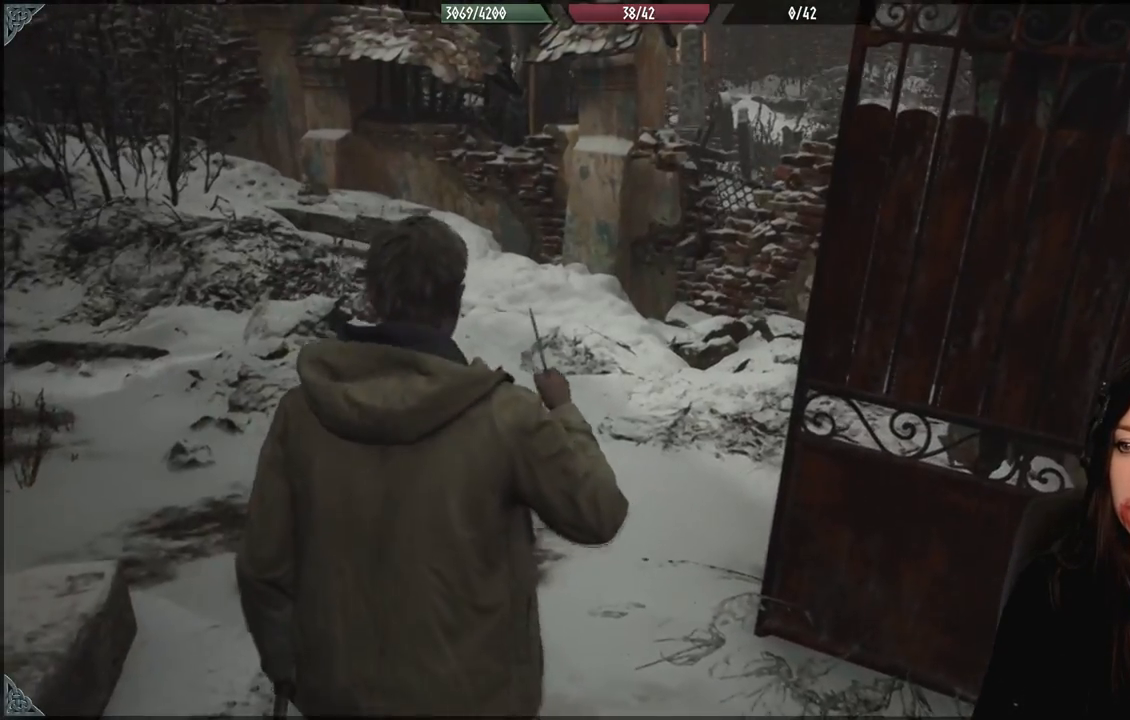
{"dt_ms": 500, "buttons": [], "left_stick": "up-left", "right_stick": "center", "events": [[17, "right_stick", "right"], [333, "right_stick", "center"]]}
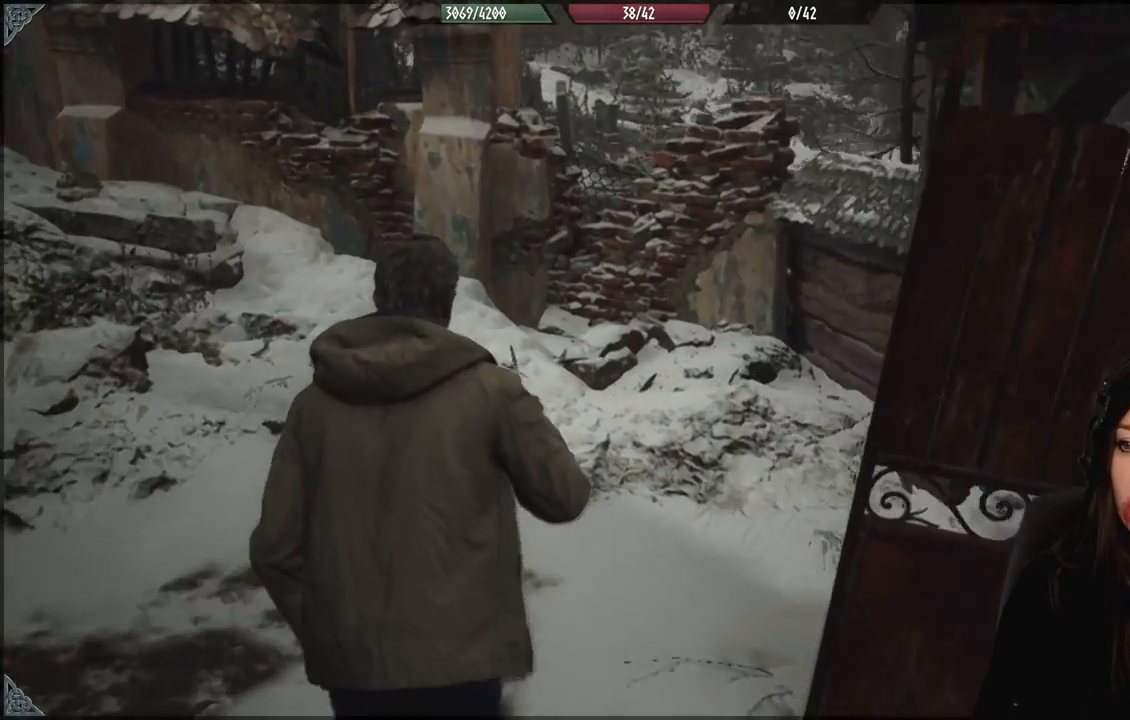
{"dt_ms": 500, "buttons": [], "left_stick": "up", "right_stick": "left", "events": [[133, "right_stick", "left"], [433, "left_stick", "up"]]}
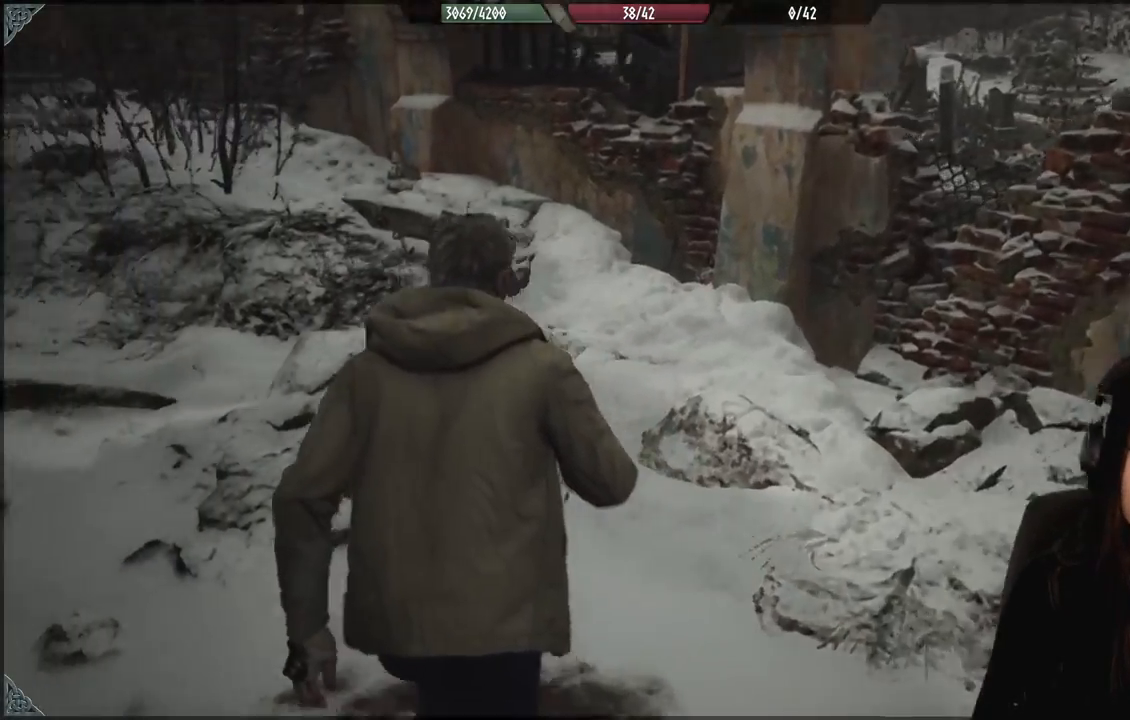
{"dt_ms": 1000, "buttons": [], "left_stick": "center", "right_stick": "center", "events": [[17, "left_stick", "up-right"], [133, "left_stick", "right"], [567, "left_stick", "center"], [650, "right_stick", "center"]]}
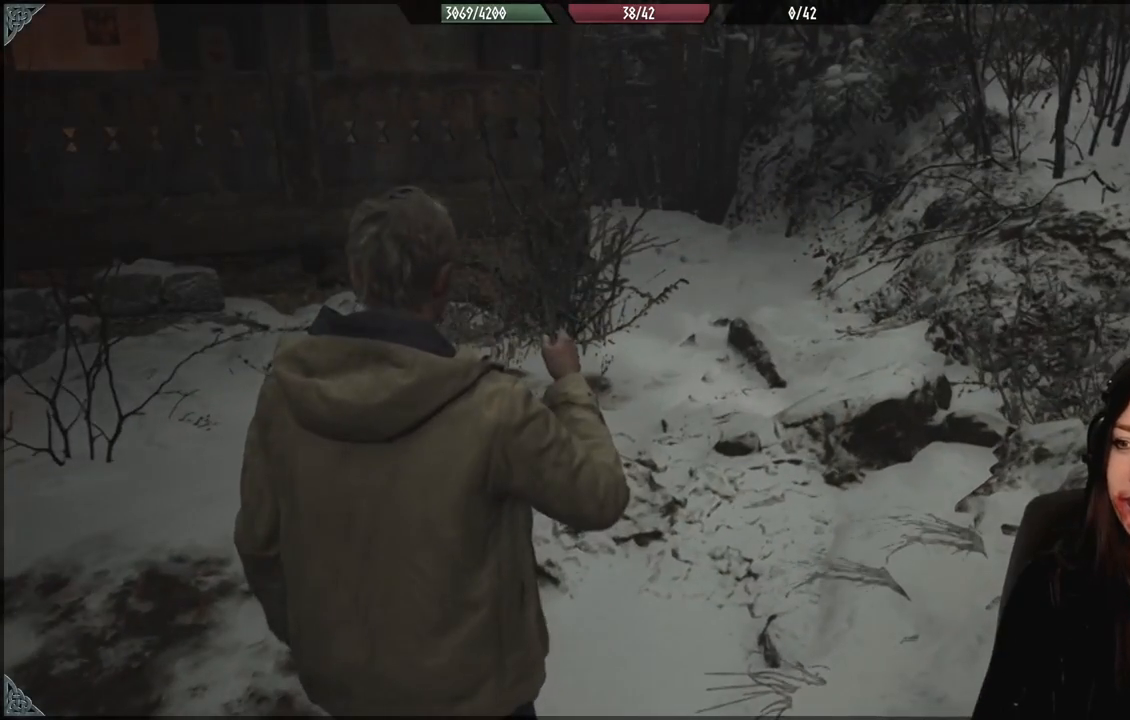
{"dt_ms": 1000, "buttons": [], "left_stick": "up-left", "right_stick": "left", "events": [[517, "right_stick", "left"], [550, "left_stick", "left"], [833, "left_stick", "up-left"]]}
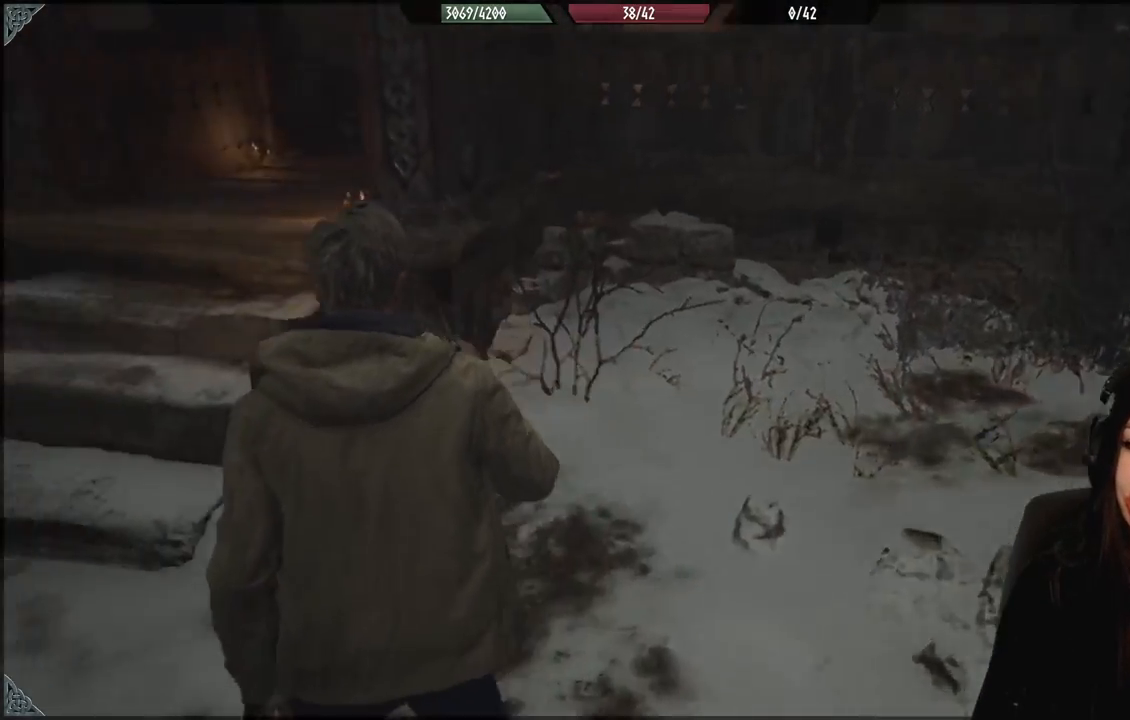
{"dt_ms": 500, "buttons": [], "left_stick": "up-left", "right_stick": "center", "events": [[317, "right_stick", "center"]]}
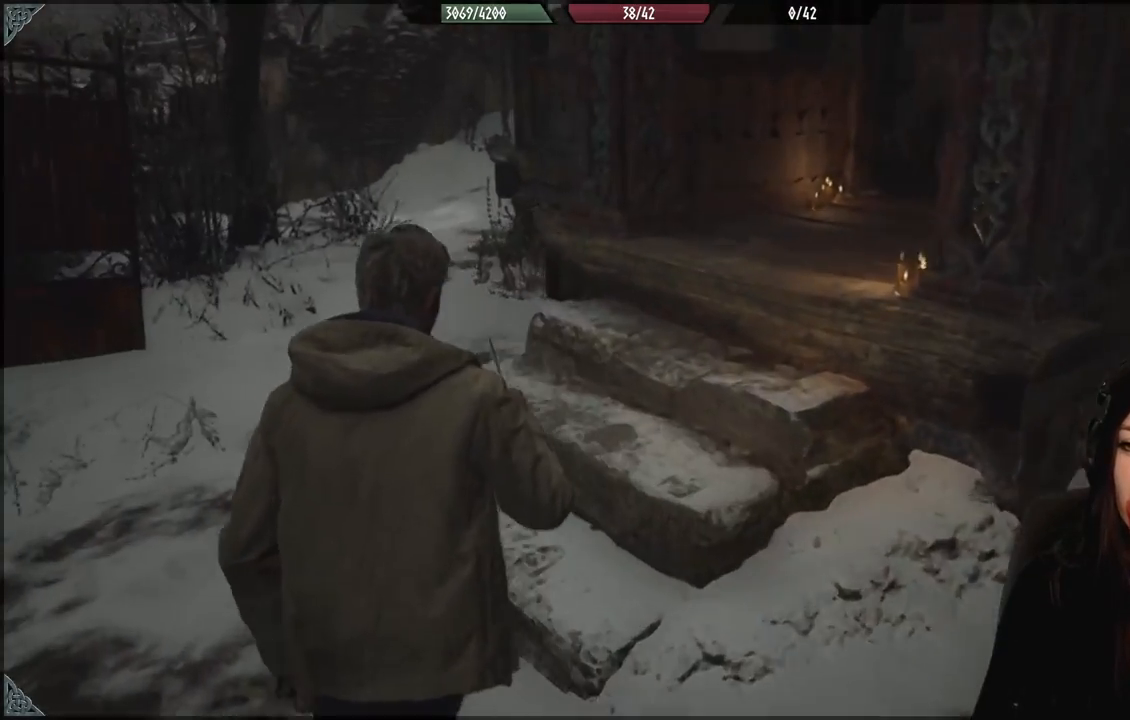
{"dt_ms": 500, "buttons": [], "left_stick": "up-right", "right_stick": "right", "events": [[317, "left_stick", "up-right"], [383, "right_stick", "right"]]}